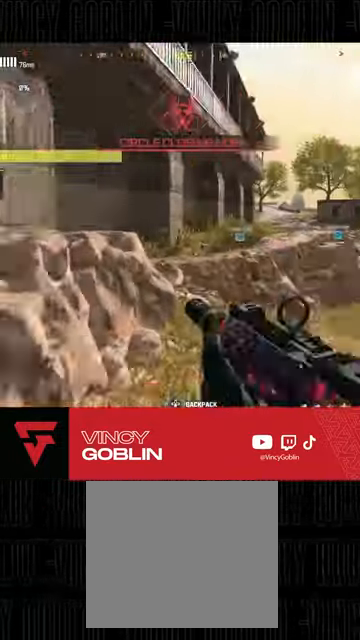
Gameplay with a controller (PlayStation layout); each line is a JSON object with the inputs held at the frame after it. "events" lists button and stick changes between this image and that frame as [ms after this image, input, new state], when the widget could be followed in between. Not read: R2.
{"buttons": [], "left_stick": "up", "right_stick": "center", "events": [[100, "L1", "down"], [100, "right_stick", "center"], [200, "L1", "up"], [267, "L1", "down"], [367, "L1", "up"]]}
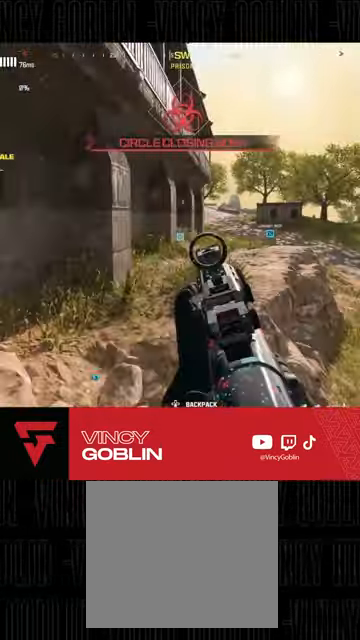
{"buttons": ["L1"], "left_stick": "up-left", "right_stick": "center", "events": [[233, "left_stick", "up-left"], [233, "right_stick", "right"], [333, "right_stick", "center"], [433, "L1", "down"]]}
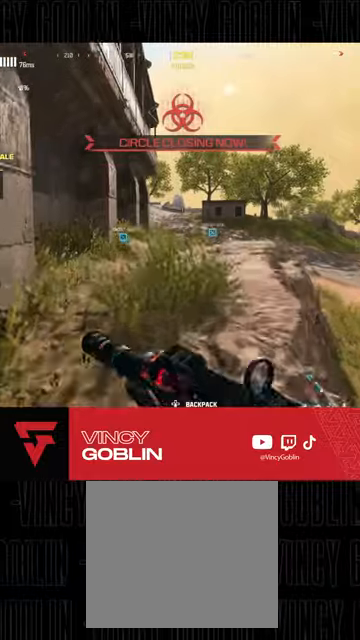
{"buttons": [], "left_stick": "up", "right_stick": "center", "events": [[33, "L1", "up"], [33, "left_stick", "up"], [100, "L1", "down"], [200, "L1", "up"]]}
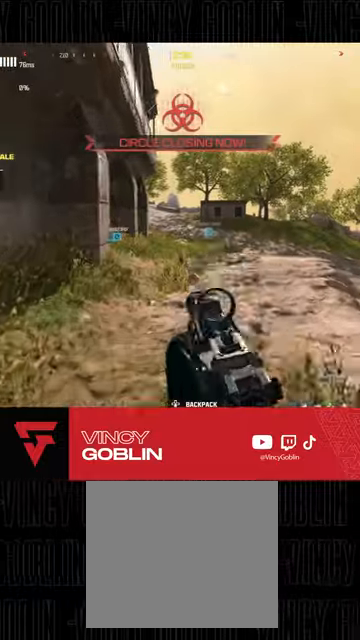
{"buttons": [], "left_stick": "up", "right_stick": "right", "events": [[33, "L3", "down"], [100, "L3", "up"], [167, "L3", "down"], [267, "L3", "up"], [467, "right_stick", "right"]]}
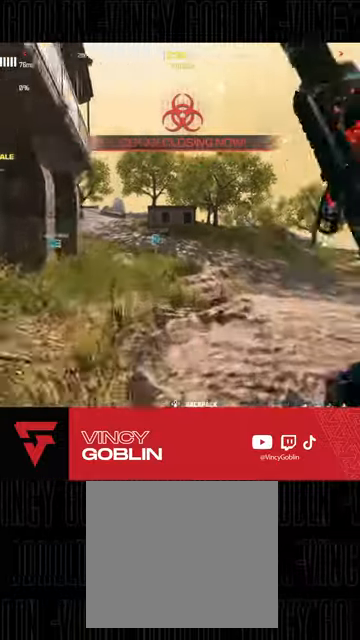
{"buttons": [], "left_stick": "up-left", "right_stick": "center", "events": [[33, "L1", "down"], [67, "left_stick", "up-left"], [100, "right_stick", "center"], [133, "L1", "up"]]}
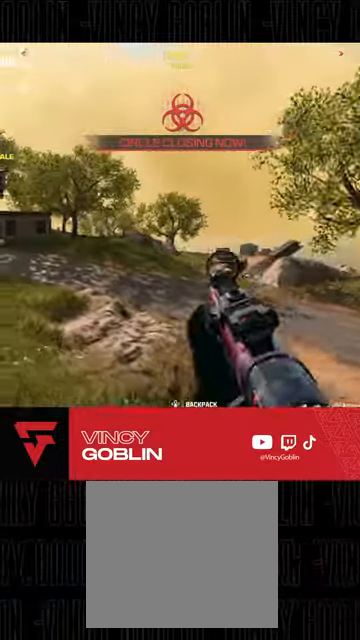
{"buttons": ["L3"], "left_stick": "up", "right_stick": "center", "events": [[67, "right_stick", "left"], [100, "left_stick", "up"], [133, "L3", "down"], [267, "L3", "up"], [267, "right_stick", "center"], [333, "L3", "down"], [433, "L3", "up"], [500, "L3", "down"]]}
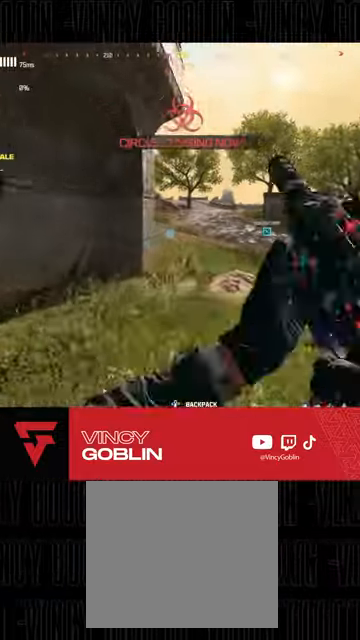
{"buttons": [], "left_stick": "up", "right_stick": "center", "events": [[100, "L3", "up"], [233, "L3", "down"], [267, "TRIANGLE", "down"], [333, "L3", "up"], [367, "TRIANGLE", "up"], [433, "L1", "down"], [500, "L1", "up"]]}
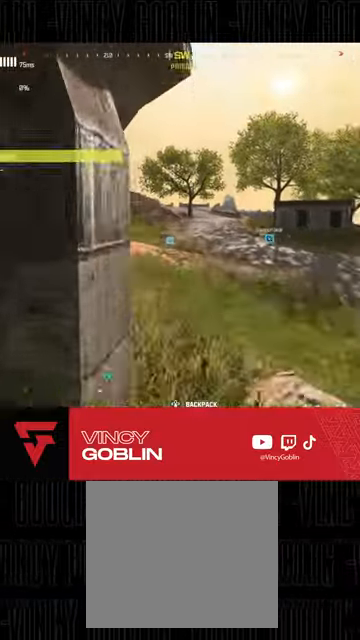
{"buttons": ["L3"], "left_stick": "up", "right_stick": "center", "events": [[267, "right_stick", "left"], [300, "L3", "down"], [400, "L3", "up"], [400, "right_stick", "center"], [467, "L3", "down"]]}
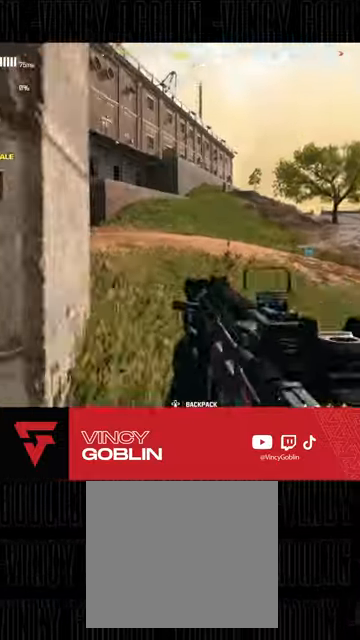
{"buttons": [], "left_stick": "up", "right_stick": "center", "events": [[33, "right_stick", "up-left"], [100, "L3", "up"], [133, "right_stick", "center"], [200, "L3", "down"], [300, "L3", "up"], [333, "right_stick", "up-left"], [433, "right_stick", "center"]]}
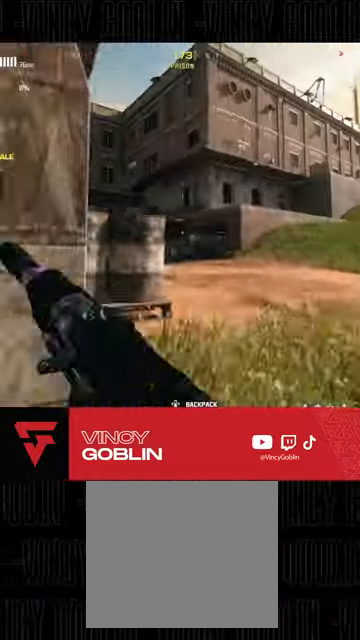
{"buttons": [], "left_stick": "up", "right_stick": "up-left", "events": [[33, "L1", "down"], [167, "L1", "up"], [367, "right_stick", "up-left"]]}
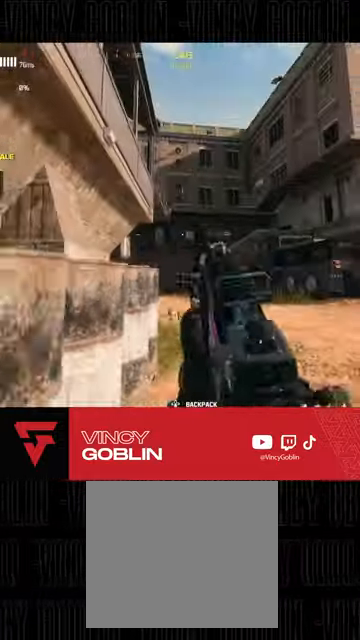
{"buttons": [], "left_stick": "up", "right_stick": "right", "events": [[33, "L3", "down"], [33, "right_stick", "center"], [100, "L3", "up"], [167, "L3", "down"], [267, "L3", "up"], [333, "right_stick", "right"], [400, "L3", "down"], [467, "L3", "up"]]}
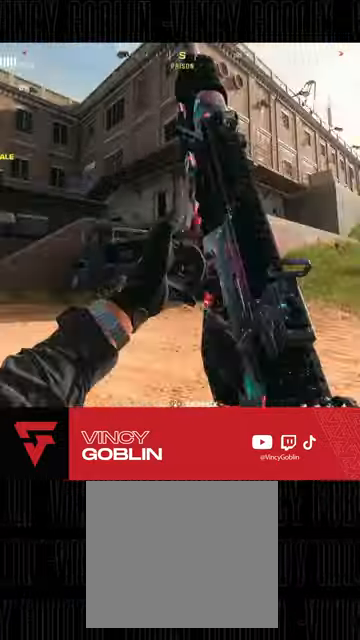
{"buttons": [], "left_stick": "up-right", "right_stick": "left", "events": [[167, "right_stick", "center"], [233, "right_stick", "left"], [367, "L1", "down"], [433, "left_stick", "up-right"], [467, "L1", "up"]]}
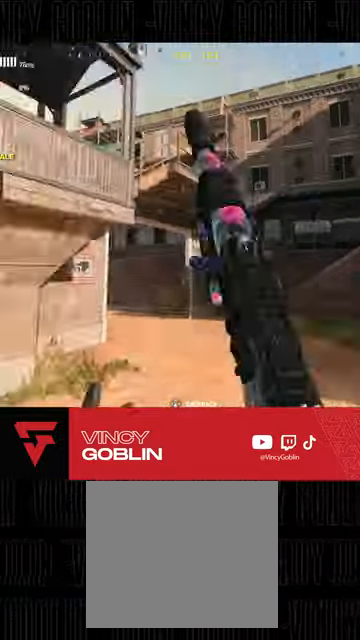
{"buttons": [], "left_stick": "up-right", "right_stick": "center", "events": [[33, "right_stick", "center"]]}
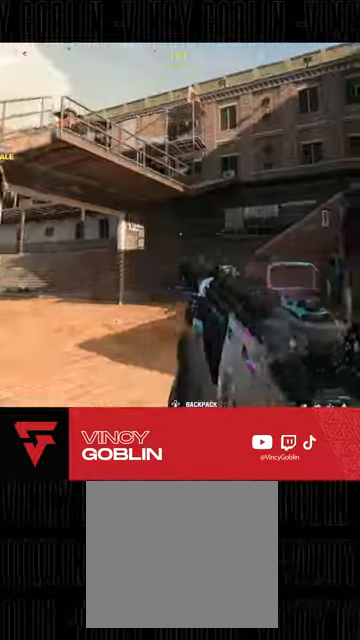
{"buttons": ["L3"], "left_stick": "up", "right_stick": "center", "events": [[33, "left_stick", "up"], [133, "L3", "down"], [133, "left_stick", "up-left"], [233, "L3", "up"], [300, "L3", "down"], [367, "L3", "up"], [367, "left_stick", "up"], [467, "L3", "down"]]}
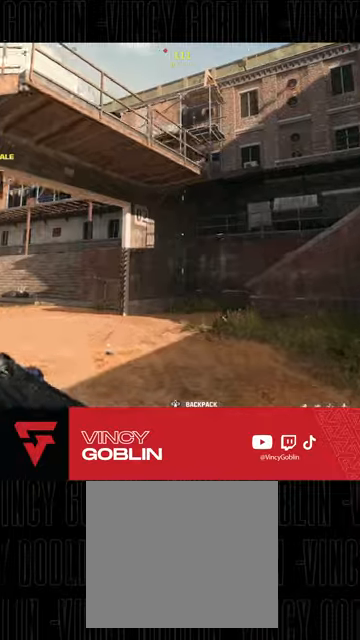
{"buttons": [], "left_stick": "up-right", "right_stick": "center", "events": [[67, "right_stick", "left"], [133, "L3", "up"], [167, "L1", "down"], [167, "left_stick", "up-right"], [233, "right_stick", "center"], [267, "L1", "up"]]}
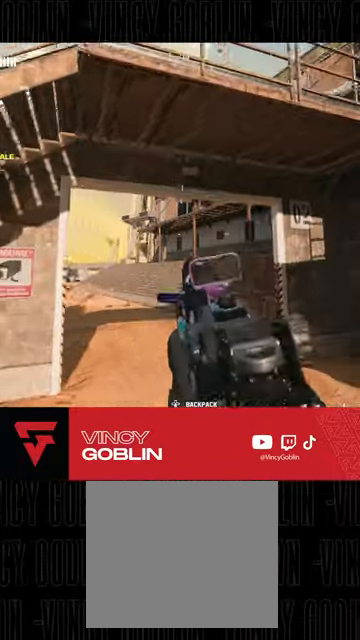
{"buttons": [], "left_stick": "up-right", "right_stick": "center", "events": [[200, "L3", "down"], [233, "TRIANGLE", "down"], [300, "L3", "up"], [300, "TRIANGLE", "up"], [367, "TRIANGLE", "down"], [400, "L3", "down"], [467, "L3", "up"], [467, "TRIANGLE", "up"]]}
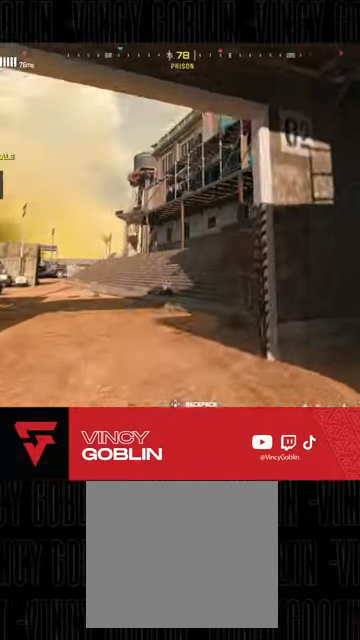
{"buttons": [], "left_stick": "up-right", "right_stick": "right", "events": [[133, "right_stick", "right"]]}
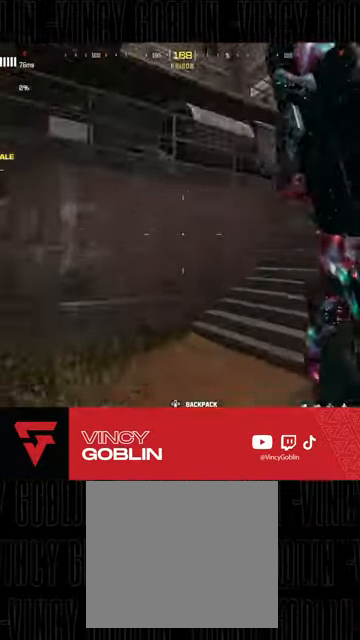
{"buttons": [], "left_stick": "up", "right_stick": "center", "events": [[33, "left_stick", "up"], [333, "right_stick", "center"], [433, "right_stick", "right"], [500, "right_stick", "center"]]}
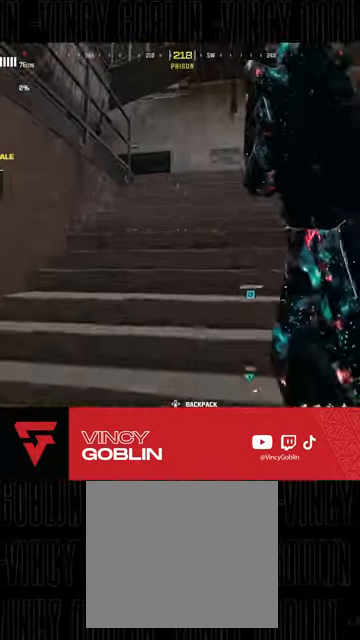
{"buttons": [], "left_stick": "up-right", "right_stick": "center", "events": [[133, "L1", "down"], [233, "L1", "up"], [333, "left_stick", "up-right"], [400, "L3", "down"], [467, "L3", "up"]]}
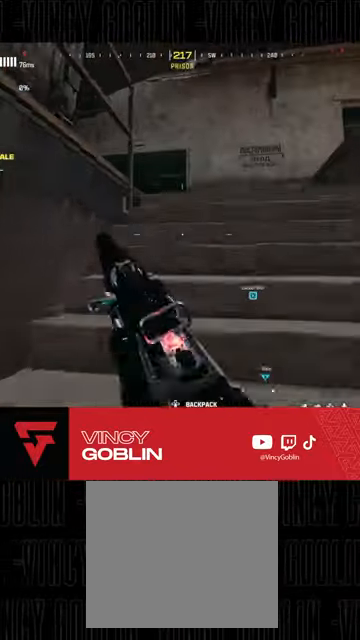
{"buttons": ["L3"], "left_stick": "up", "right_stick": "left", "events": [[33, "L3", "down"], [67, "left_stick", "up"], [133, "L3", "up"], [233, "L3", "down"], [333, "L3", "up"], [467, "L3", "down"], [500, "right_stick", "left"]]}
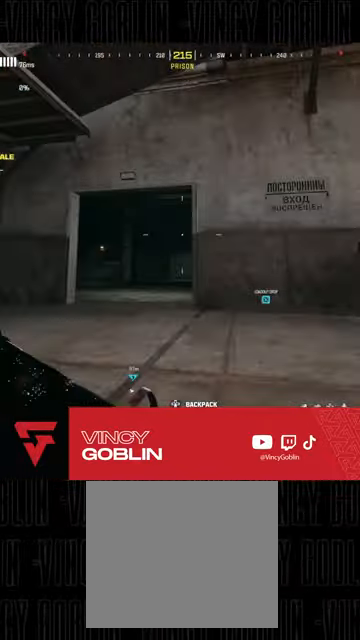
{"buttons": [], "left_stick": "up", "right_stick": "center", "events": [[100, "L3", "up"], [267, "L3", "down"], [333, "L3", "up"], [467, "right_stick", "center"]]}
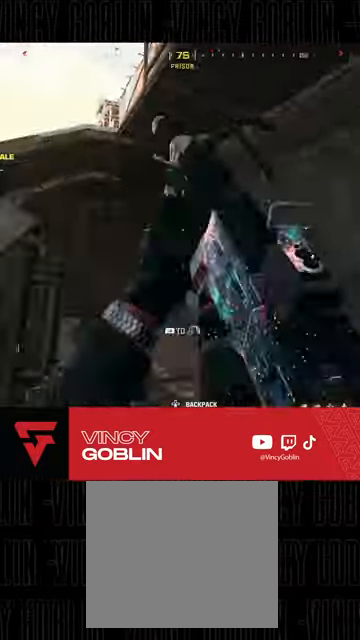
{"buttons": [], "left_stick": "up", "right_stick": "left", "events": [[33, "right_stick", "left"], [200, "right_stick", "center"], [367, "right_stick", "left"]]}
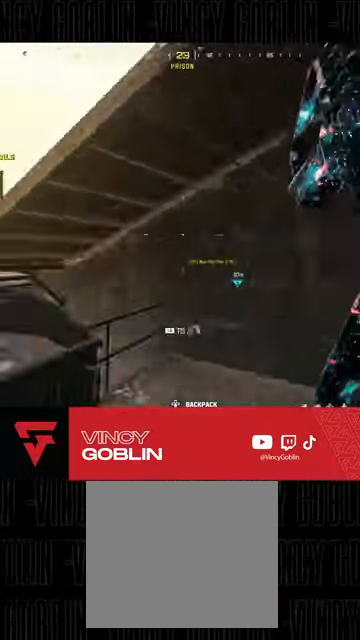
{"buttons": [], "left_stick": "up-left", "right_stick": "center", "events": [[100, "left_stick", "up-left"], [233, "L1", "down"], [300, "right_stick", "center"], [333, "L1", "up"], [400, "L1", "down"], [467, "L1", "up"]]}
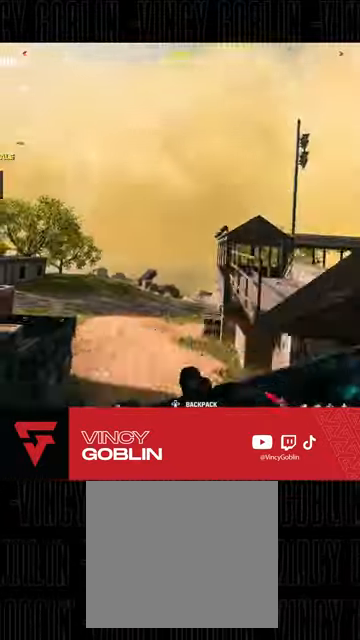
{"buttons": [], "left_stick": "up", "right_stick": "right", "events": [[100, "right_stick", "right"], [333, "left_stick", "up"], [367, "L1", "down"], [467, "L1", "up"]]}
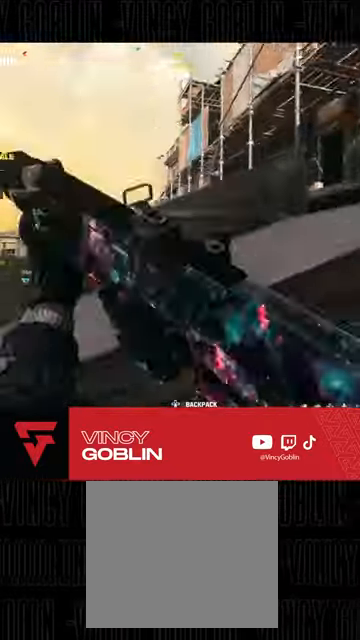
{"buttons": [], "left_stick": "up", "right_stick": "center", "events": [[33, "L1", "down"], [100, "L1", "up"], [400, "right_stick", "center"]]}
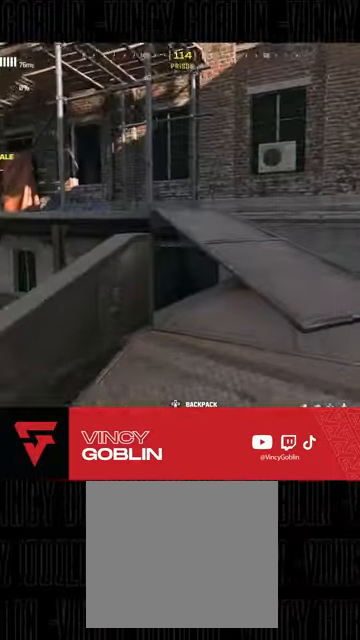
{"buttons": ["L3"], "left_stick": "up", "right_stick": "left", "events": [[67, "right_stick", "right"], [200, "right_stick", "center"], [267, "L3", "down"], [400, "L3", "up"], [500, "L3", "down"], [500, "right_stick", "left"]]}
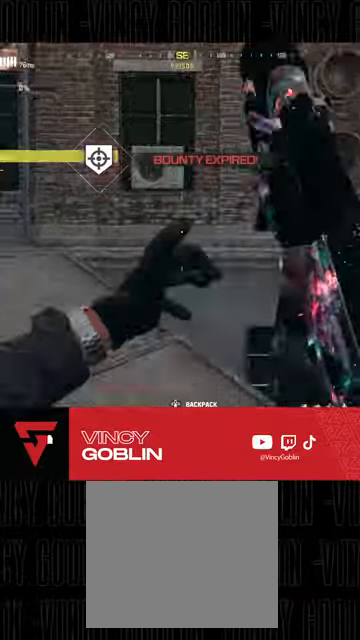
{"buttons": [], "left_stick": "up", "right_stick": "left", "events": [[100, "L3", "up"], [200, "right_stick", "center"], [433, "right_stick", "left"]]}
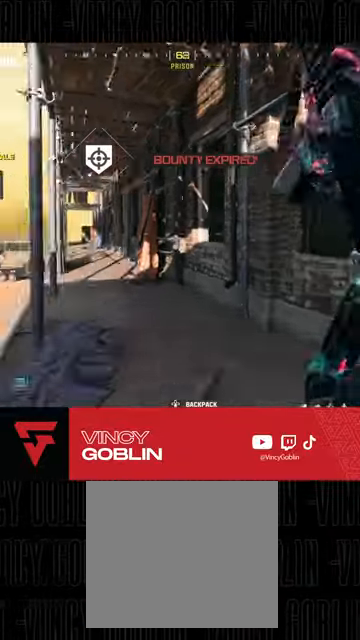
{"buttons": ["R3"], "left_stick": "up-right", "right_stick": "center", "events": [[100, "right_stick", "center"], [267, "left_stick", "right"], [367, "R3", "down"], [500, "left_stick", "up-right"]]}
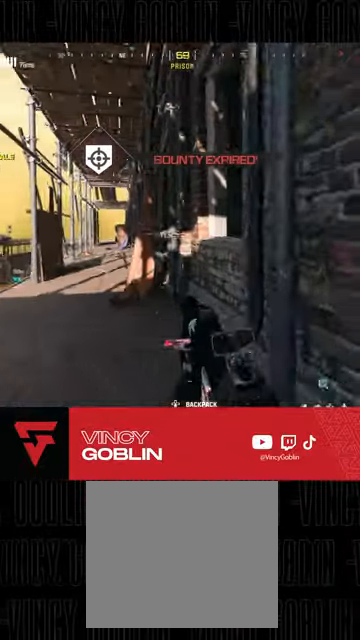
{"buttons": [], "left_stick": "center", "right_stick": "center", "events": [[233, "right_stick", "left"], [267, "R3", "up"], [300, "right_stick", "center"], [333, "left_stick", "center"]]}